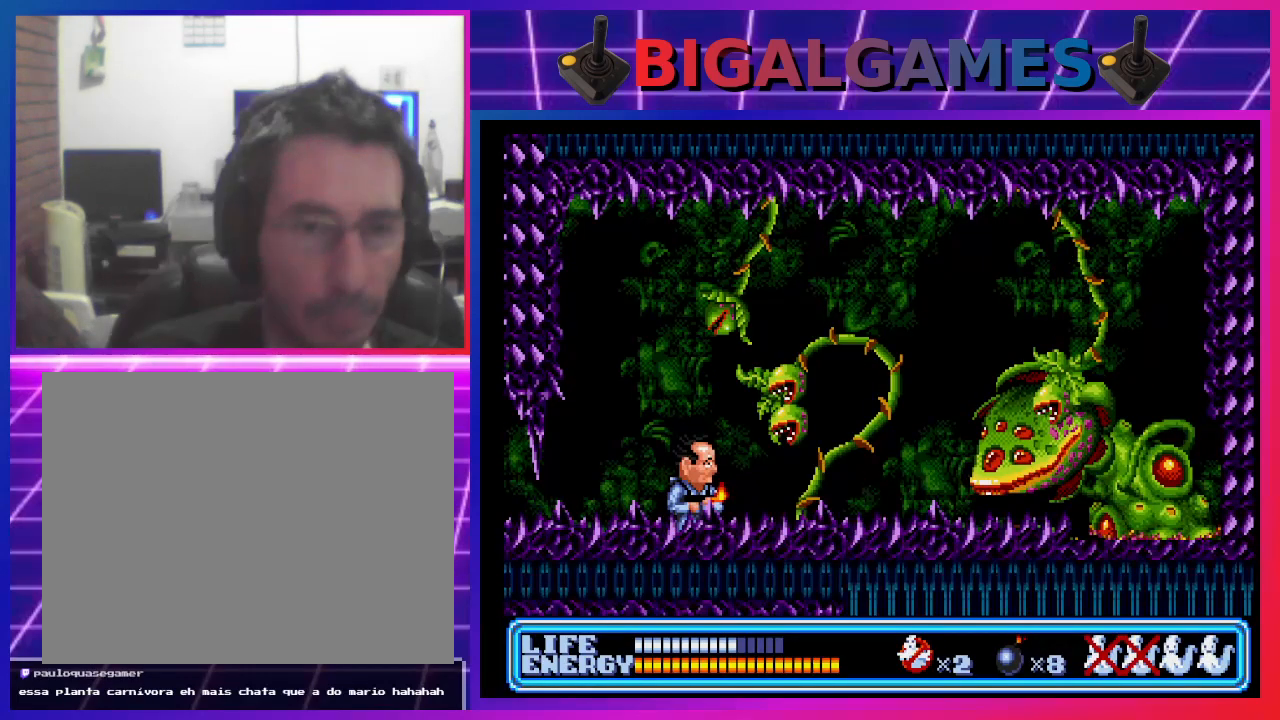
Gameplay with a controller (PlayStation layout); each line is a JSON object with the inputs held at the frame after it. "events" lists button and stick changes between this image and that frame as [ms after this image, input, new state], when the widget could be followed in between. Not read: right_stick.
{"buttons": ["SQUARE"], "left_stick": "center", "events": [[400, "SQUARE", "down"]]}
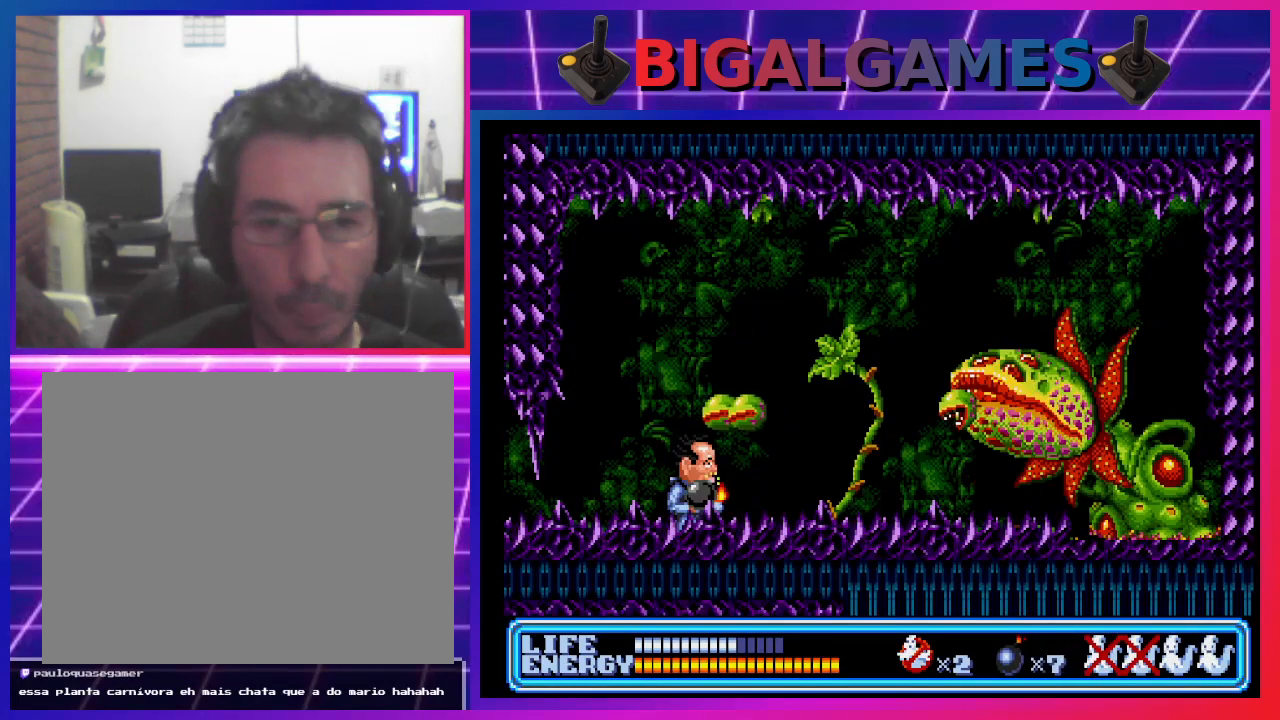
{"buttons": ["DPAD_DOWN"], "left_stick": "center", "events": [[67, "DPAD_DOWN", "down"], [100, "SQUARE", "up"]]}
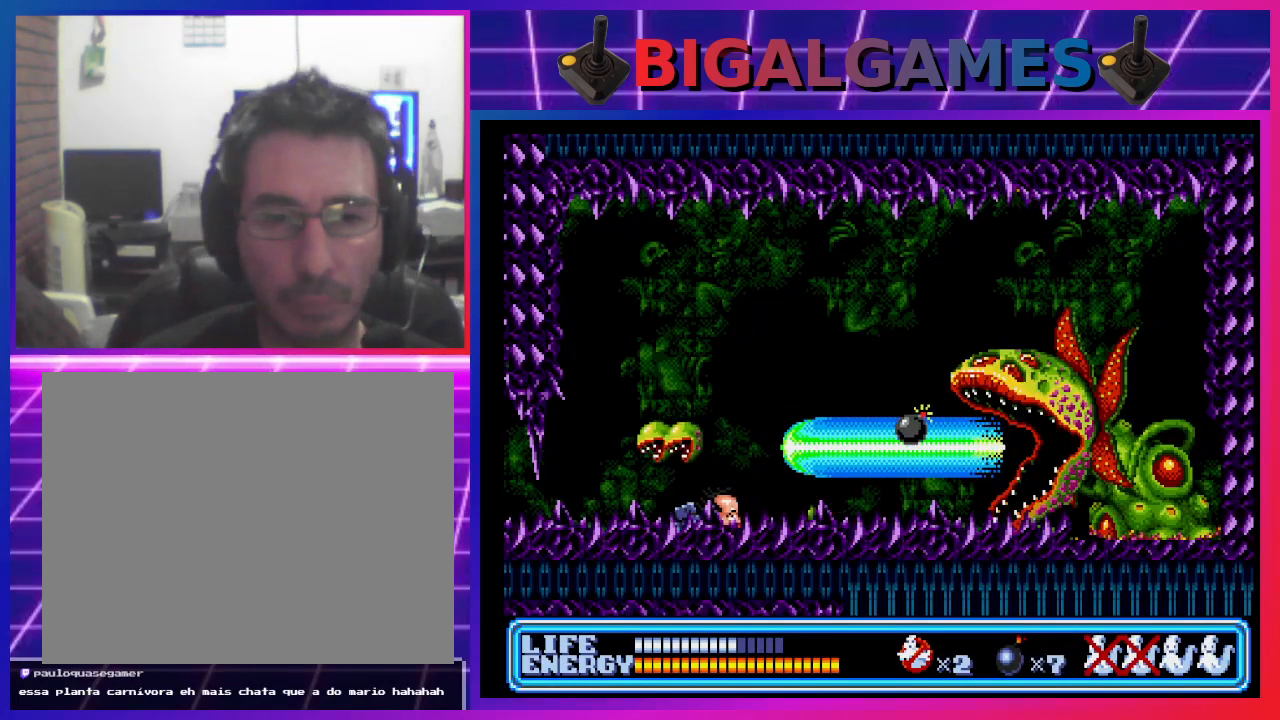
{"buttons": ["DPAD_DOWN"], "left_stick": "center", "events": []}
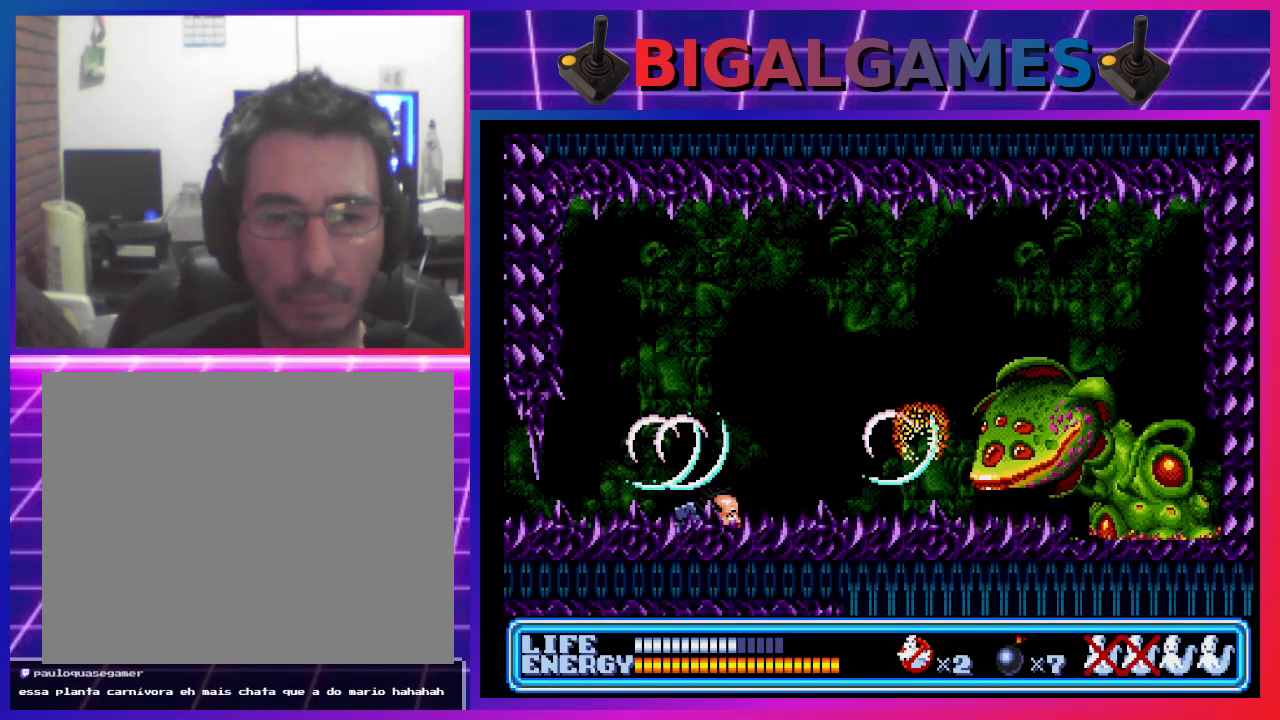
{"buttons": ["DPAD_DOWN"], "left_stick": "center", "events": []}
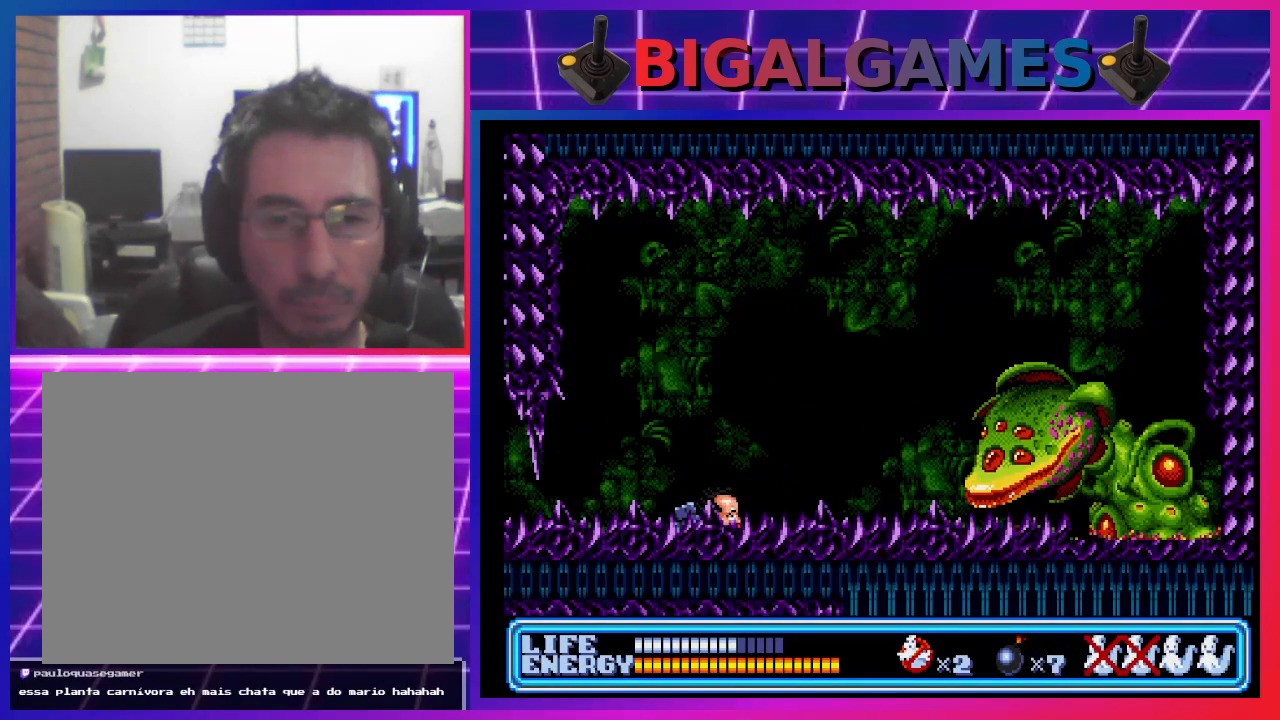
{"buttons": [], "left_stick": "center", "events": [[167, "DPAD_DOWN", "up"]]}
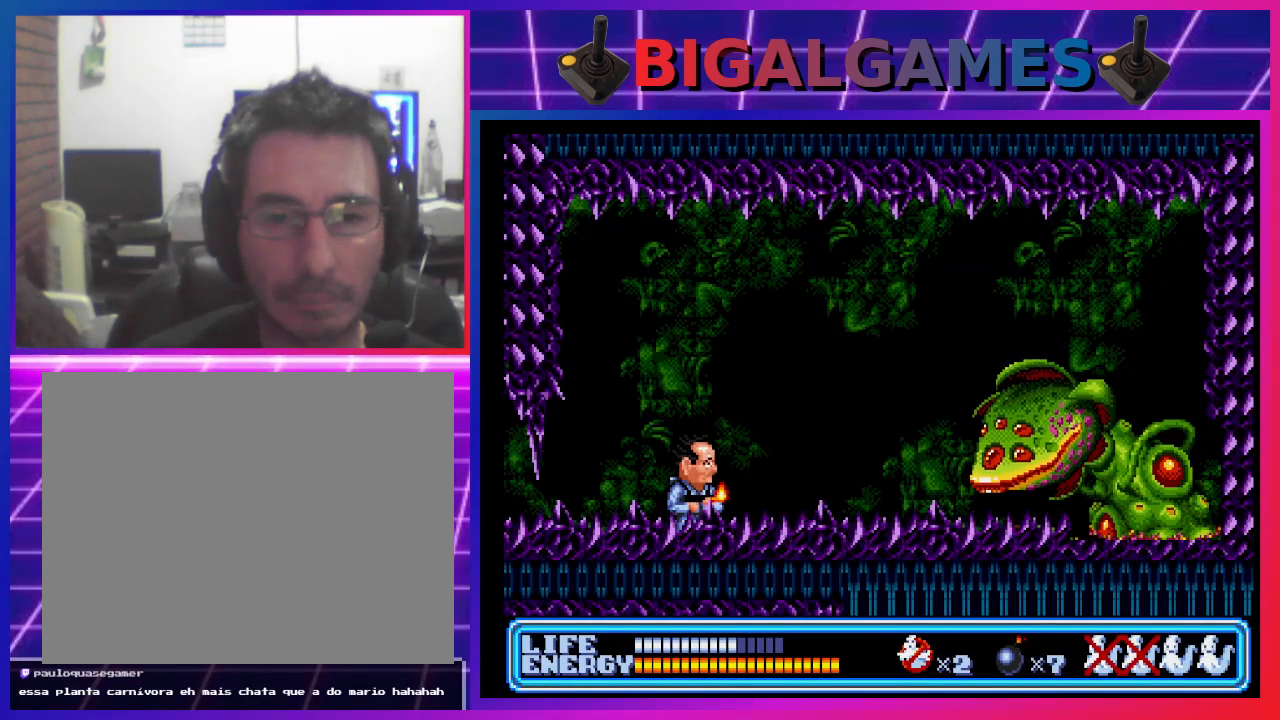
{"buttons": [], "left_stick": "center", "events": []}
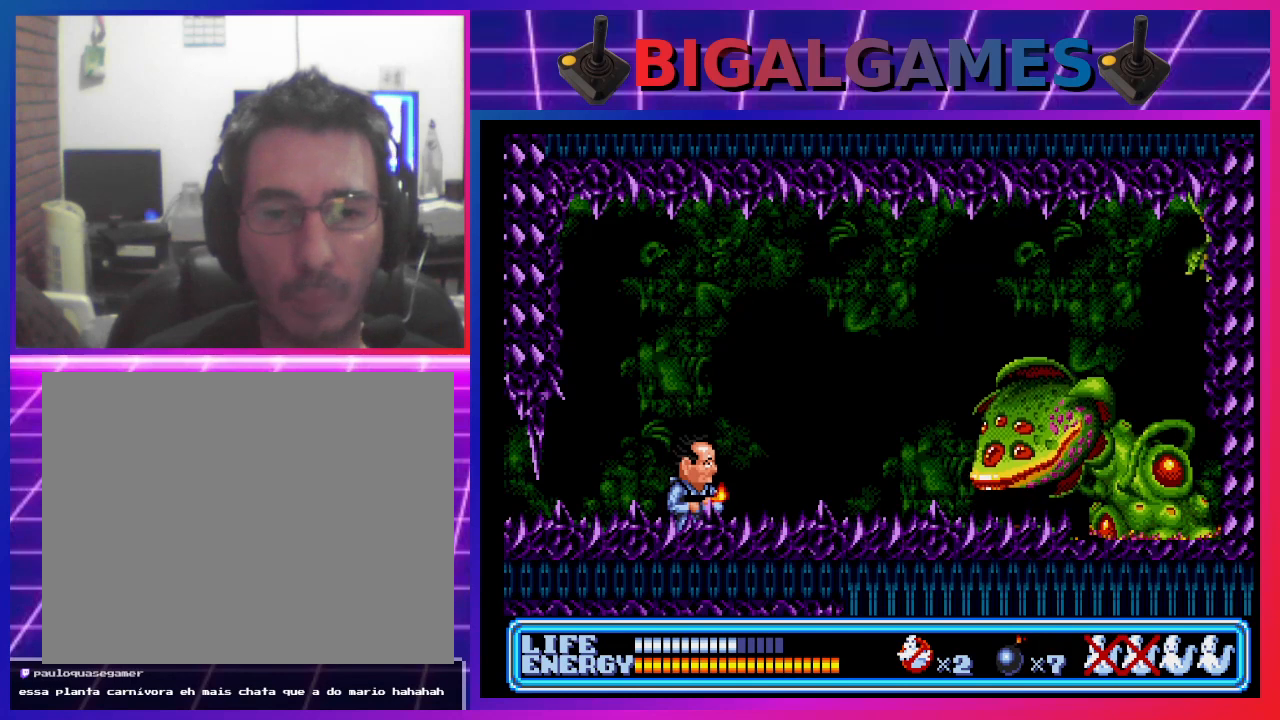
{"buttons": [], "left_stick": "center", "events": []}
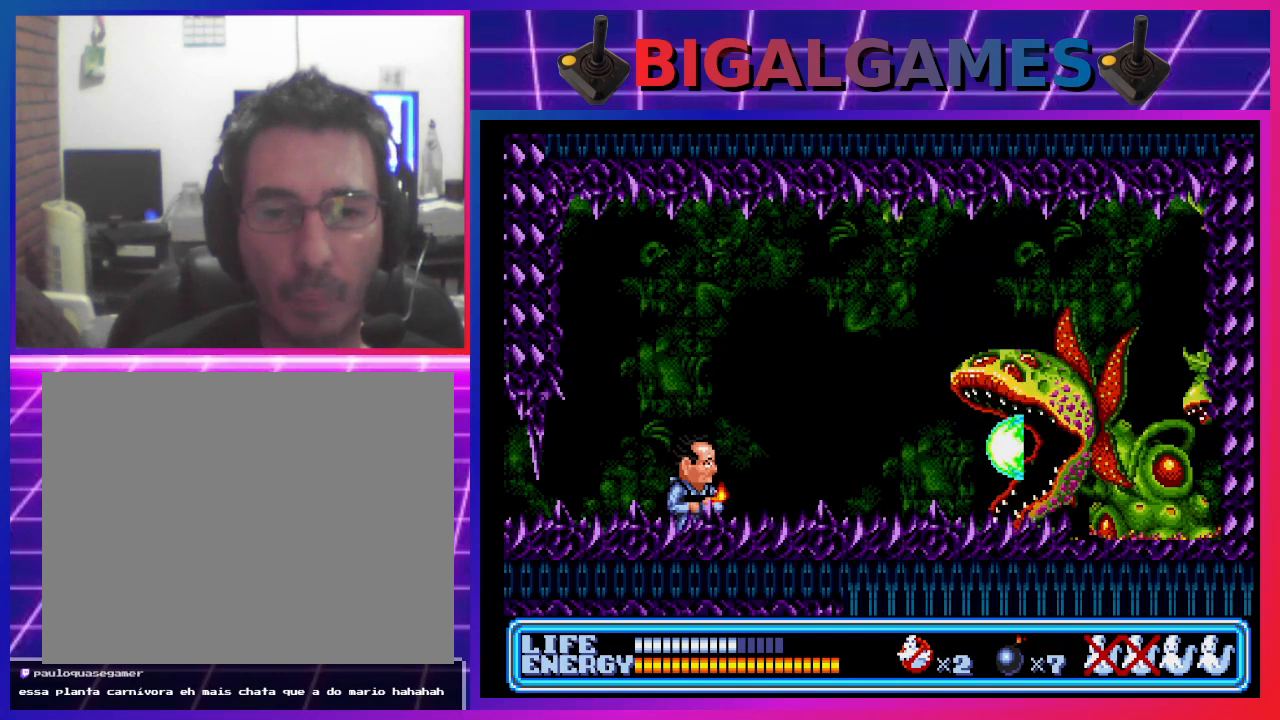
{"buttons": ["DPAD_DOWN"], "left_stick": "center", "events": [[133, "CROSS", "down"], [200, "DPAD_DOWN", "down"], [267, "CROSS", "up"]]}
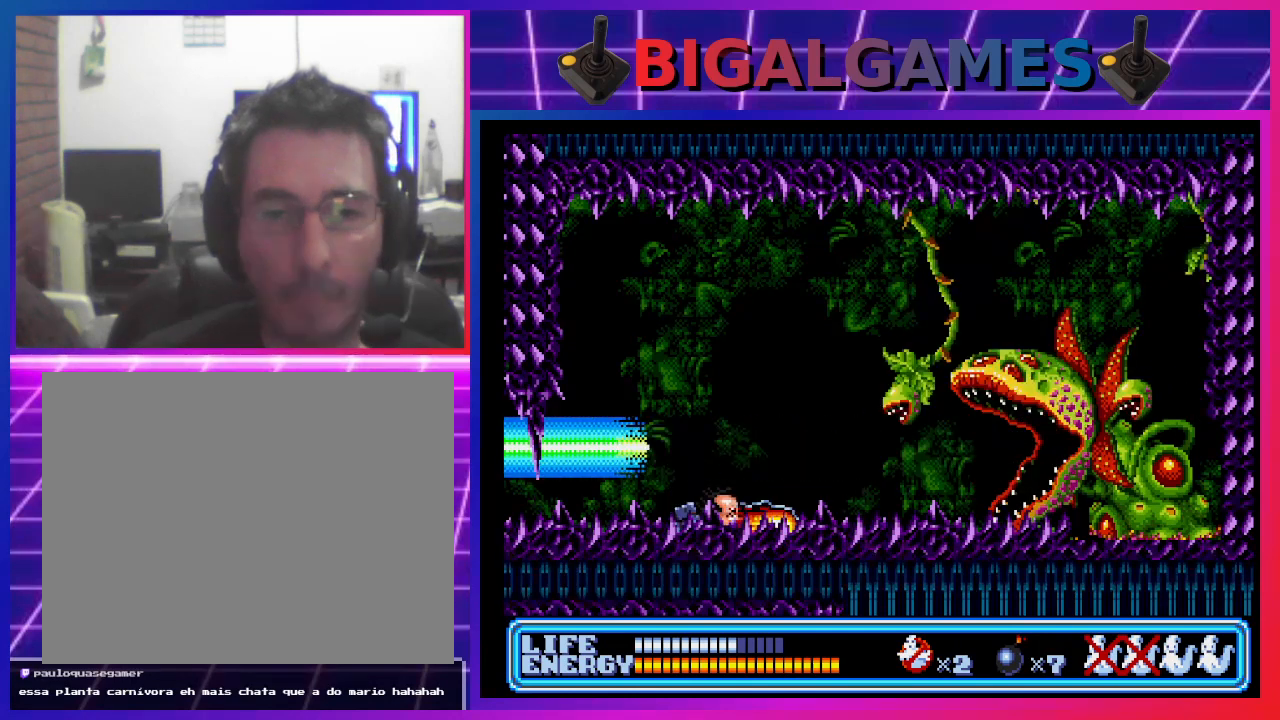
{"buttons": [], "left_stick": "center", "events": [[367, "DPAD_DOWN", "up"]]}
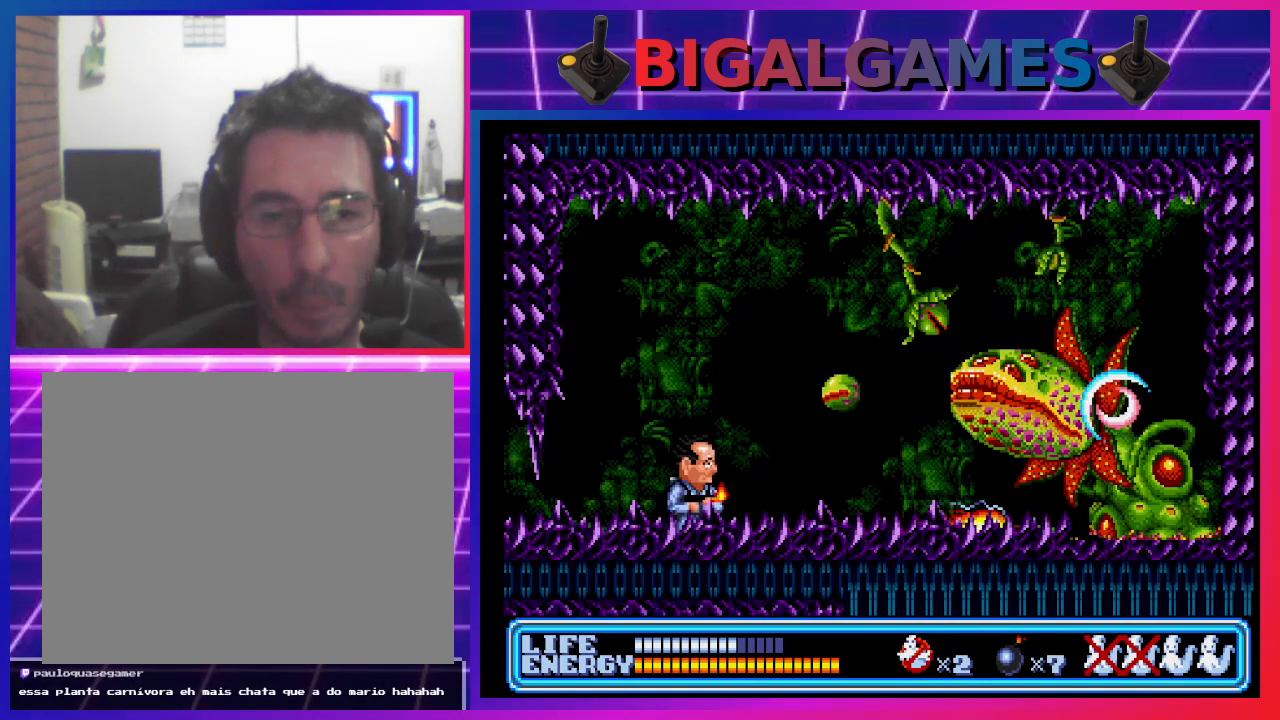
{"buttons": ["DPAD_DOWN", "DPAD_RIGHT"], "left_stick": "center", "events": [[200, "DPAD_DOWN", "down"], [267, "DPAD_RIGHT", "down"]]}
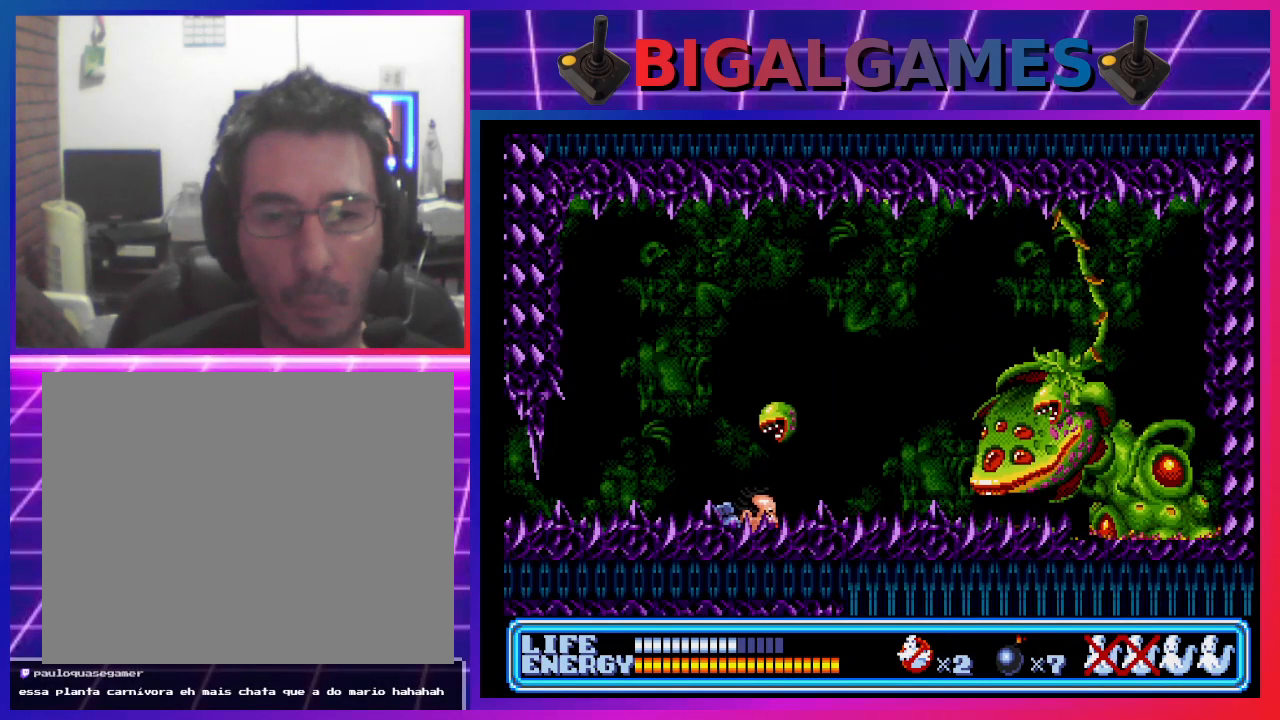
{"buttons": [], "left_stick": "center", "events": [[400, "DPAD_RIGHT", "up"], [500, "DPAD_DOWN", "up"]]}
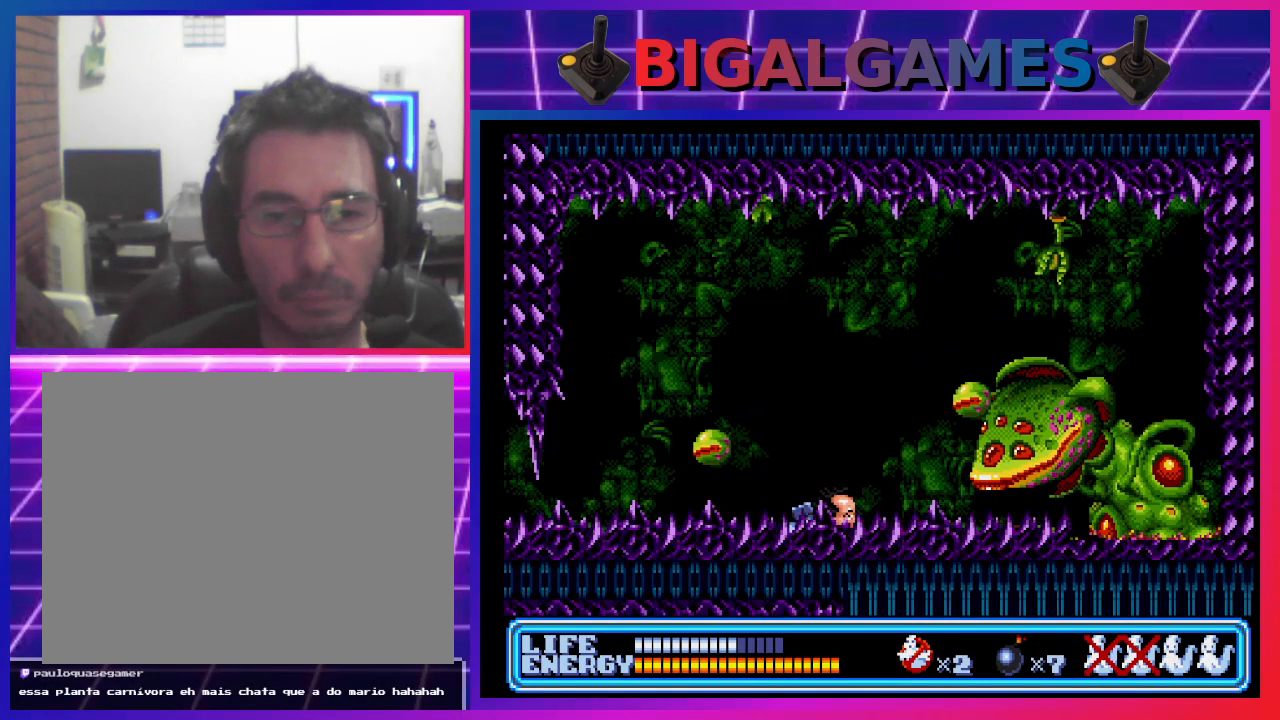
{"buttons": [], "left_stick": "center", "events": [[167, "CROSS", "down"], [300, "CROSS", "up"]]}
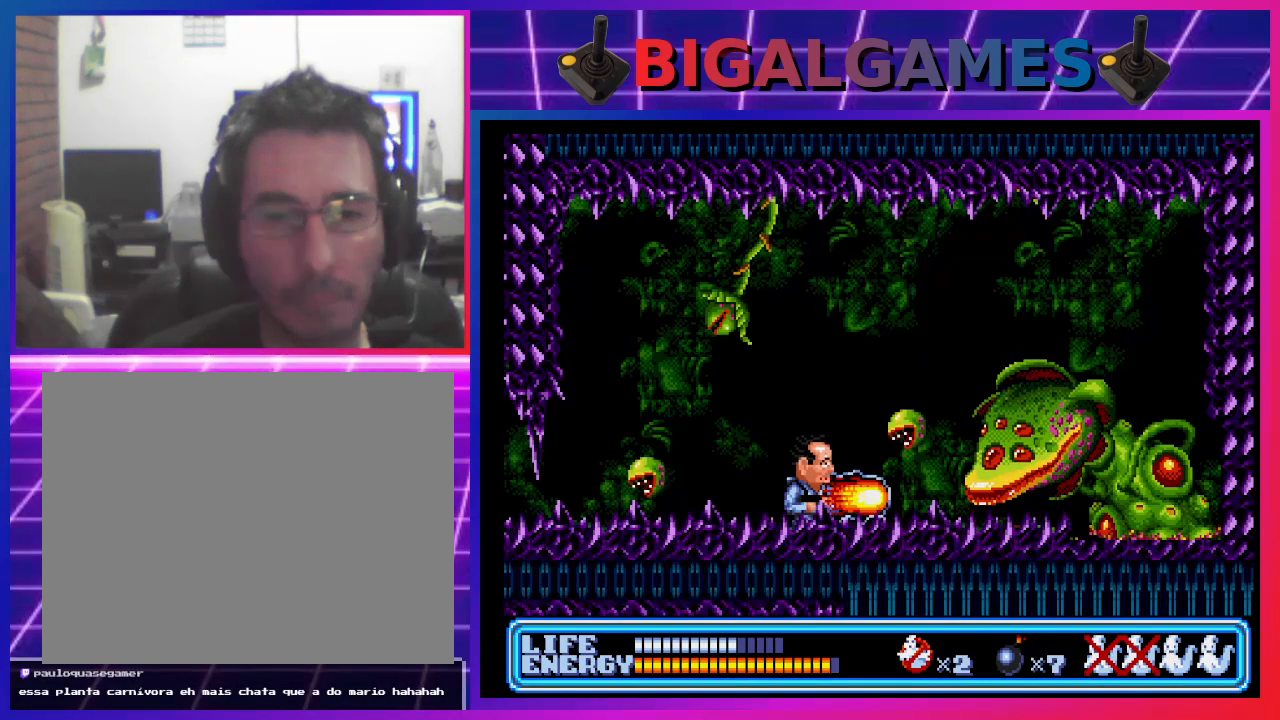
{"buttons": ["DPAD_DOWN", "DPAD_LEFT"], "left_stick": "center", "events": [[33, "DPAD_LEFT", "down"], [100, "DPAD_DOWN", "down"]]}
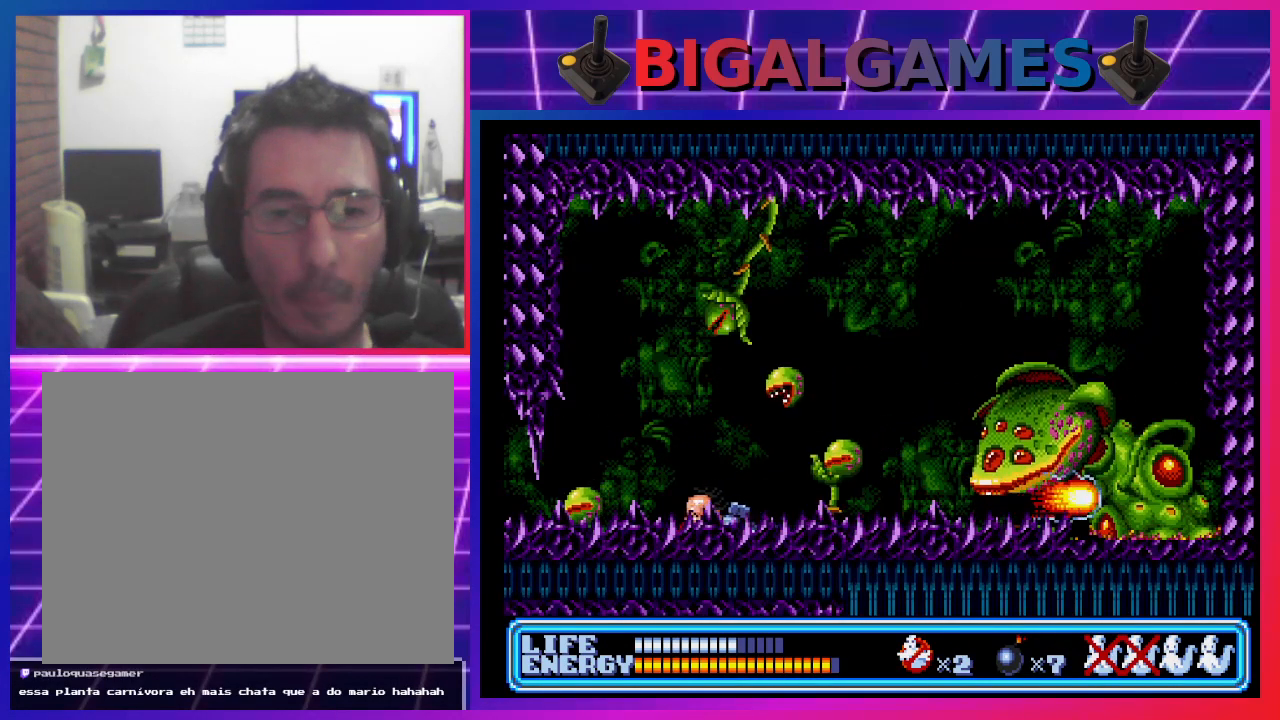
{"buttons": ["DPAD_DOWN"], "left_stick": "center", "events": [[367, "DPAD_LEFT", "up"]]}
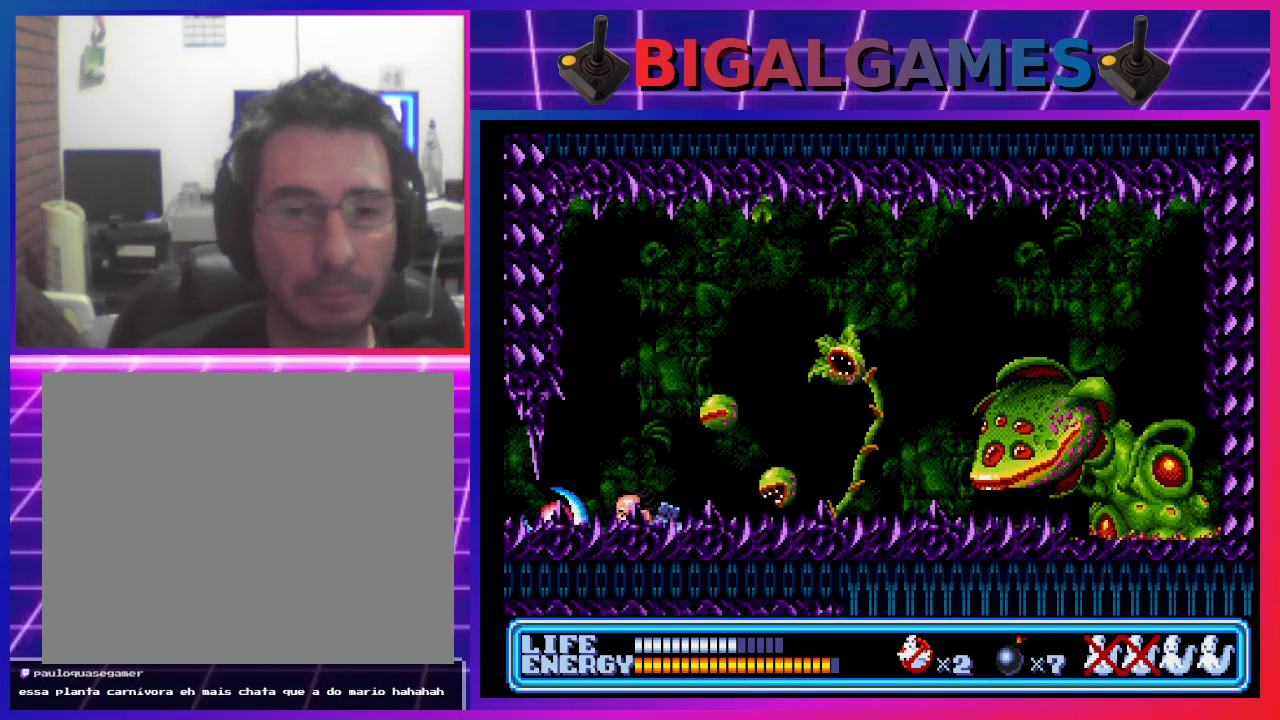
{"buttons": ["DPAD_DOWN"], "left_stick": "center", "events": []}
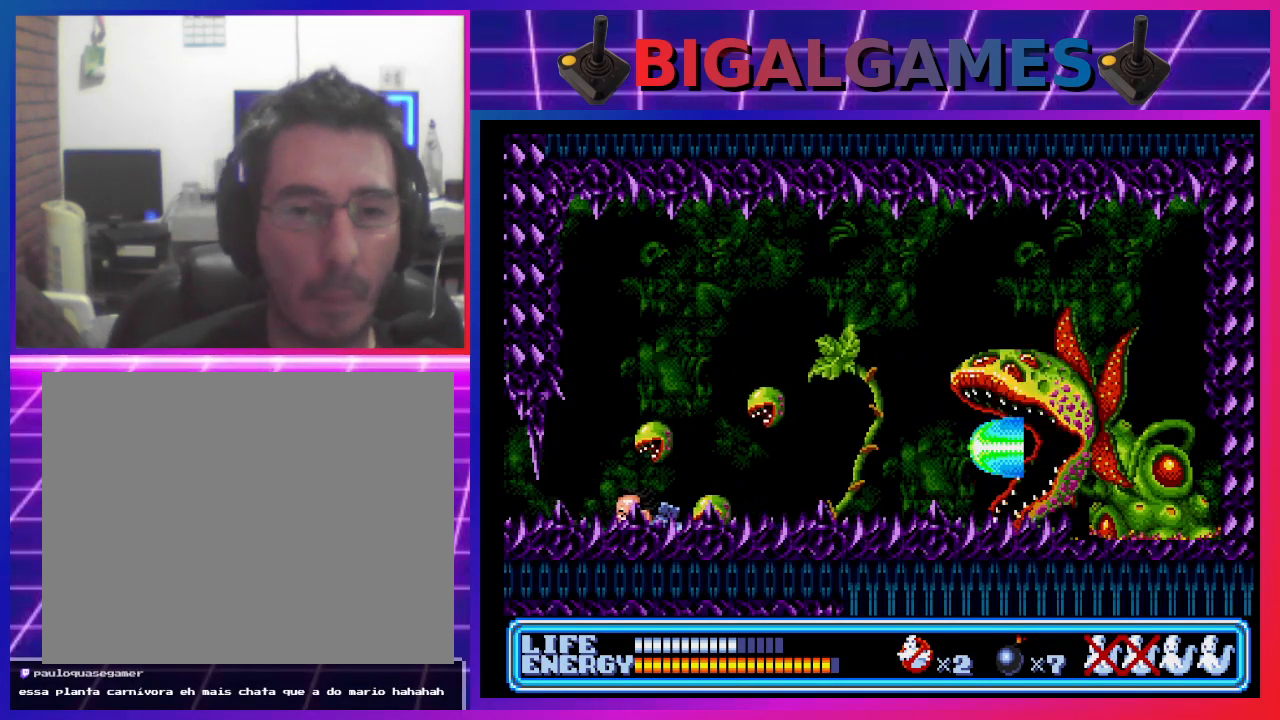
{"buttons": ["DPAD_DOWN"], "left_stick": "center", "events": [[100, "DPAD_LEFT", "down"], [500, "DPAD_LEFT", "up"]]}
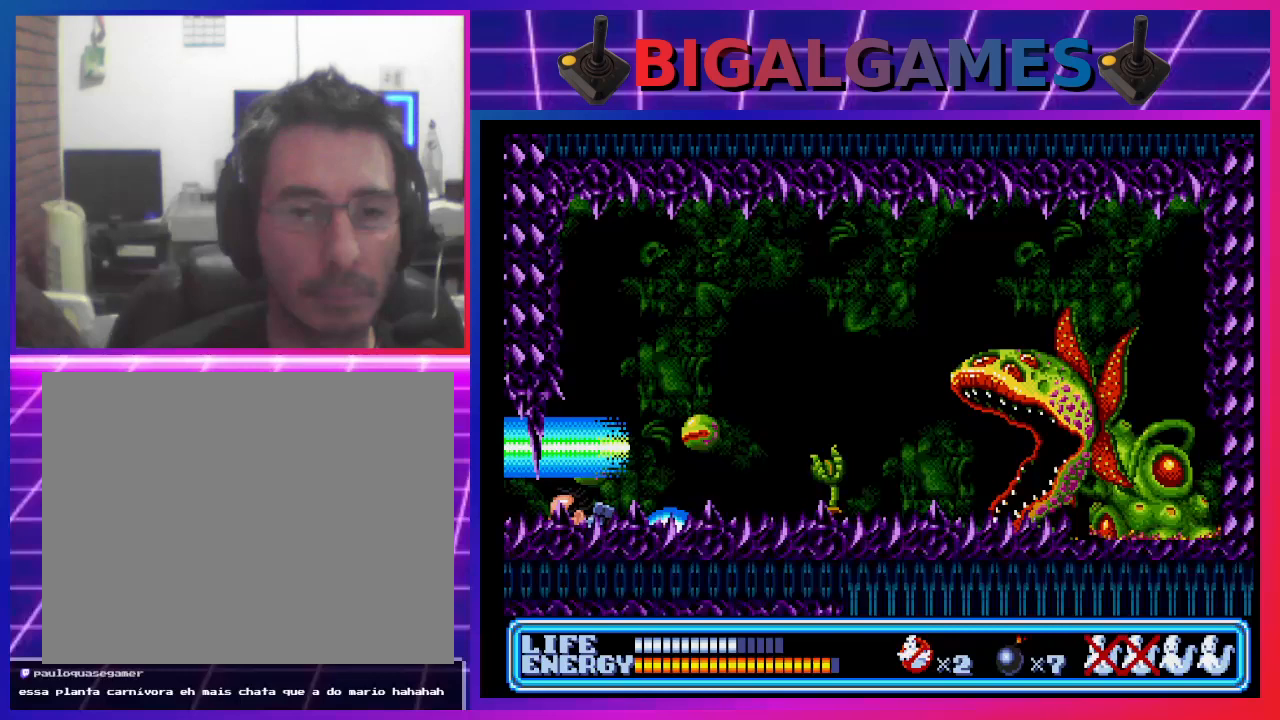
{"buttons": ["DPAD_DOWN", "DPAD_RIGHT"], "left_stick": "center", "events": [[100, "DPAD_RIGHT", "down"]]}
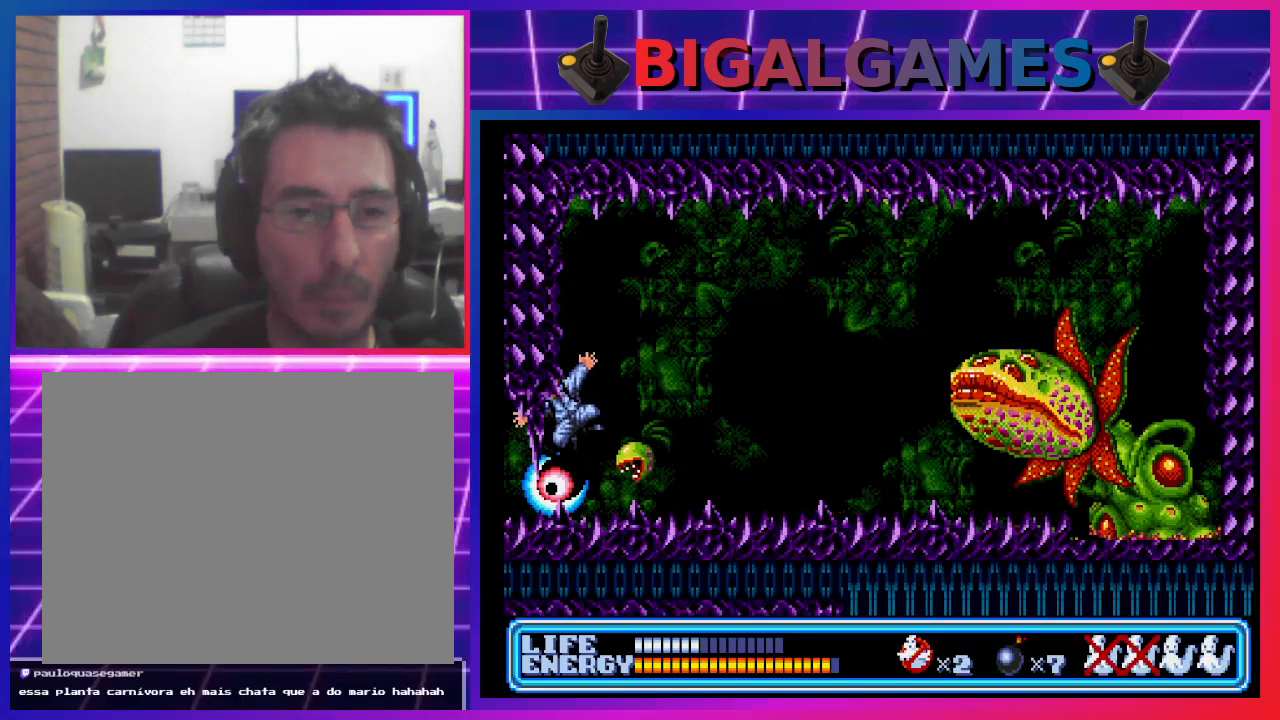
{"buttons": ["DPAD_DOWN", "DPAD_RIGHT"], "left_stick": "center", "events": []}
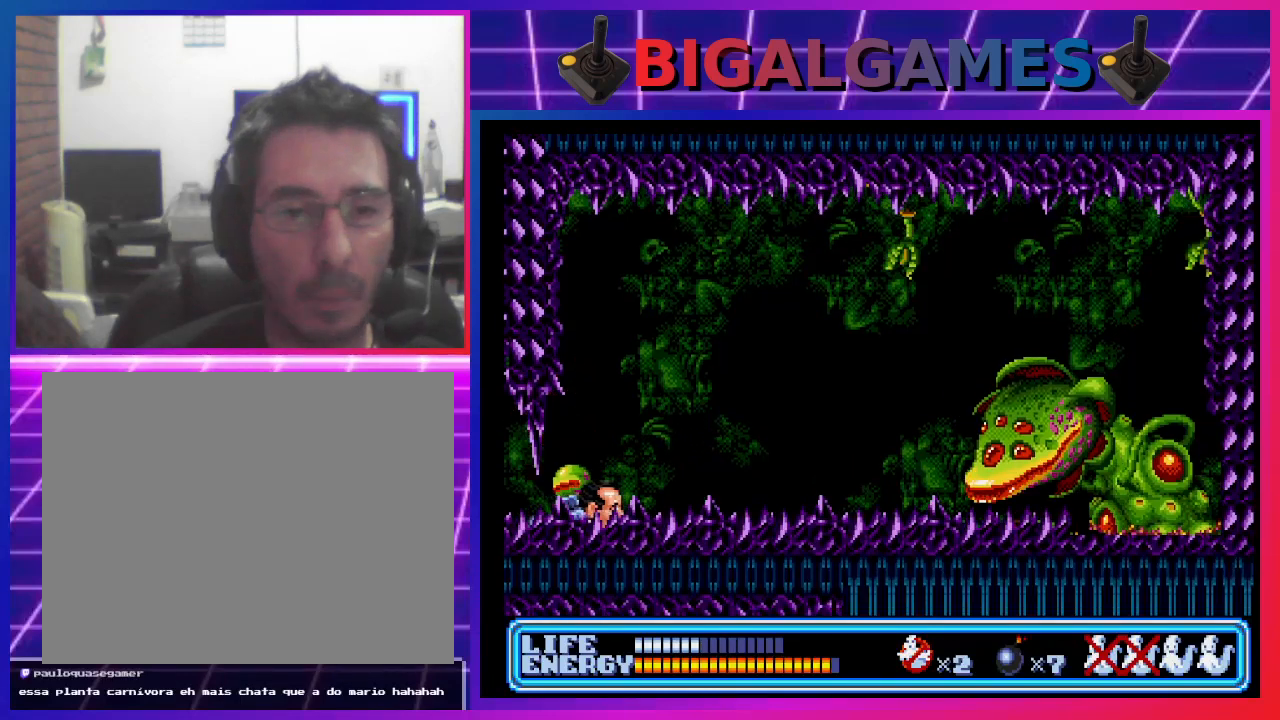
{"buttons": [], "left_stick": "center", "events": [[300, "DPAD_DOWN", "up"], [467, "DPAD_RIGHT", "up"]]}
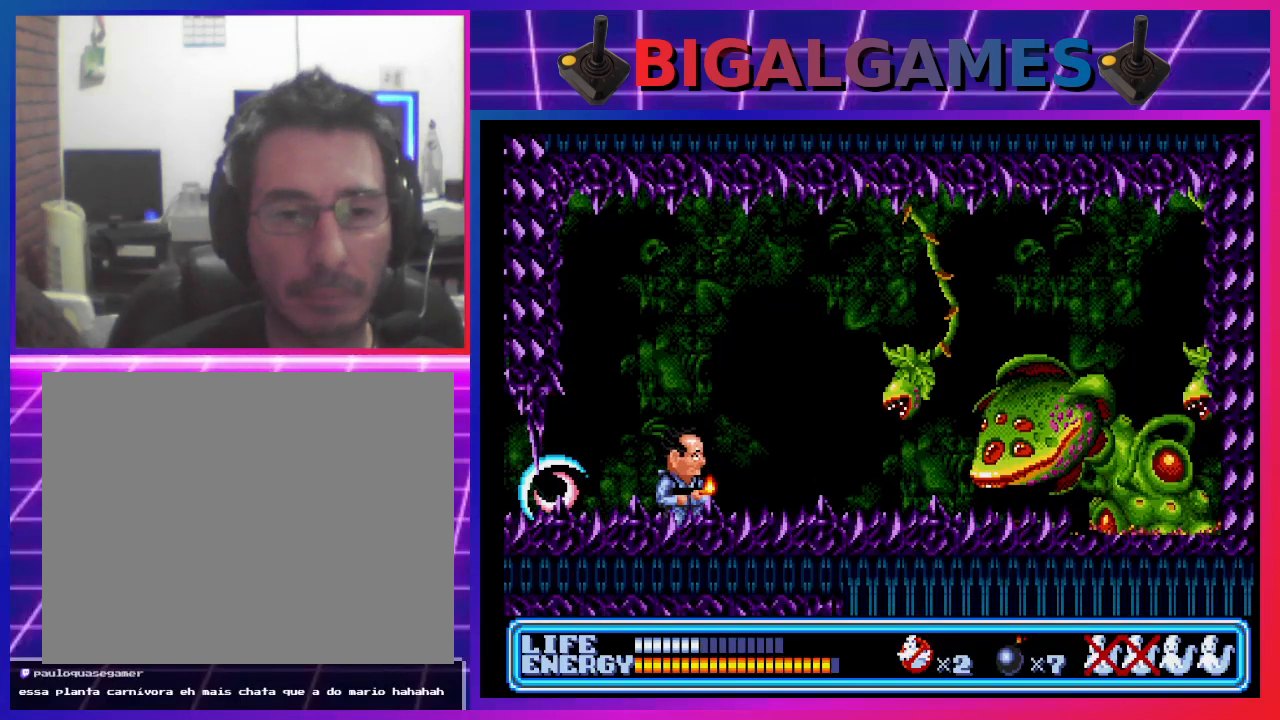
{"buttons": [], "left_stick": "center", "events": []}
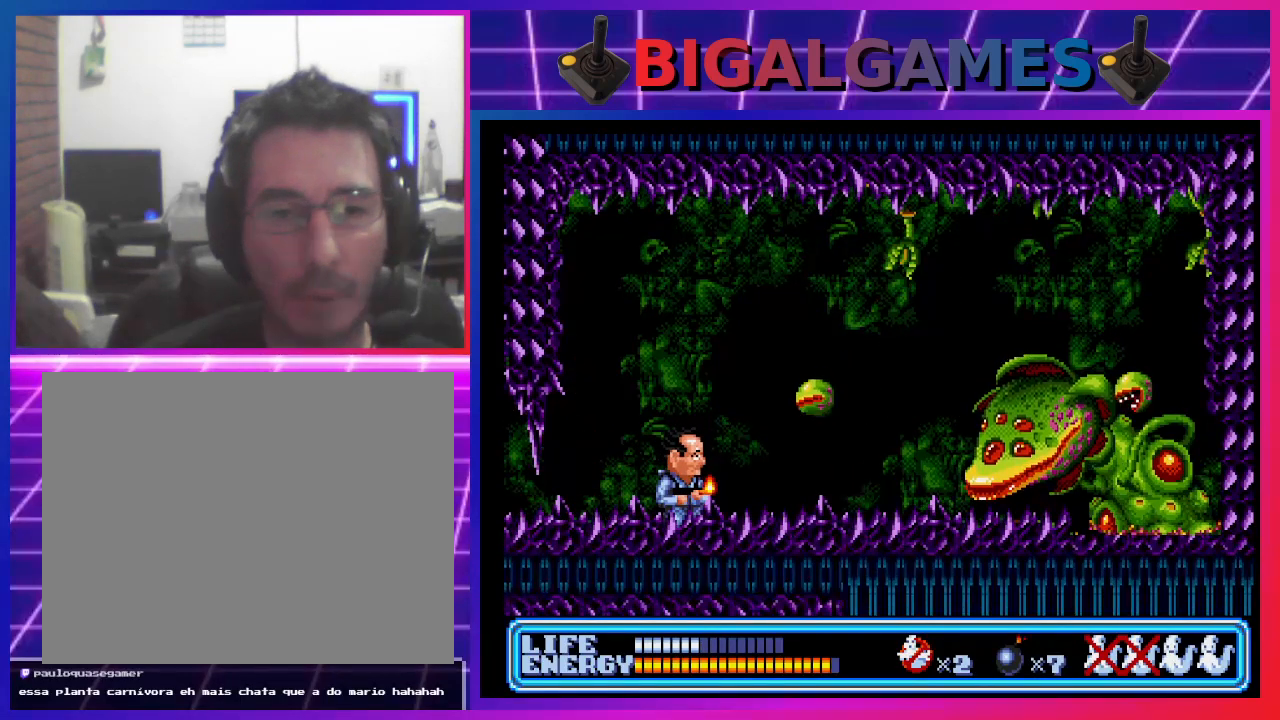
{"buttons": ["DPAD_DOWN", "DPAD_RIGHT"], "left_stick": "center", "events": [[67, "CROSS", "down"], [133, "DPAD_DOWN", "down"], [167, "CROSS", "up"], [200, "DPAD_RIGHT", "down"]]}
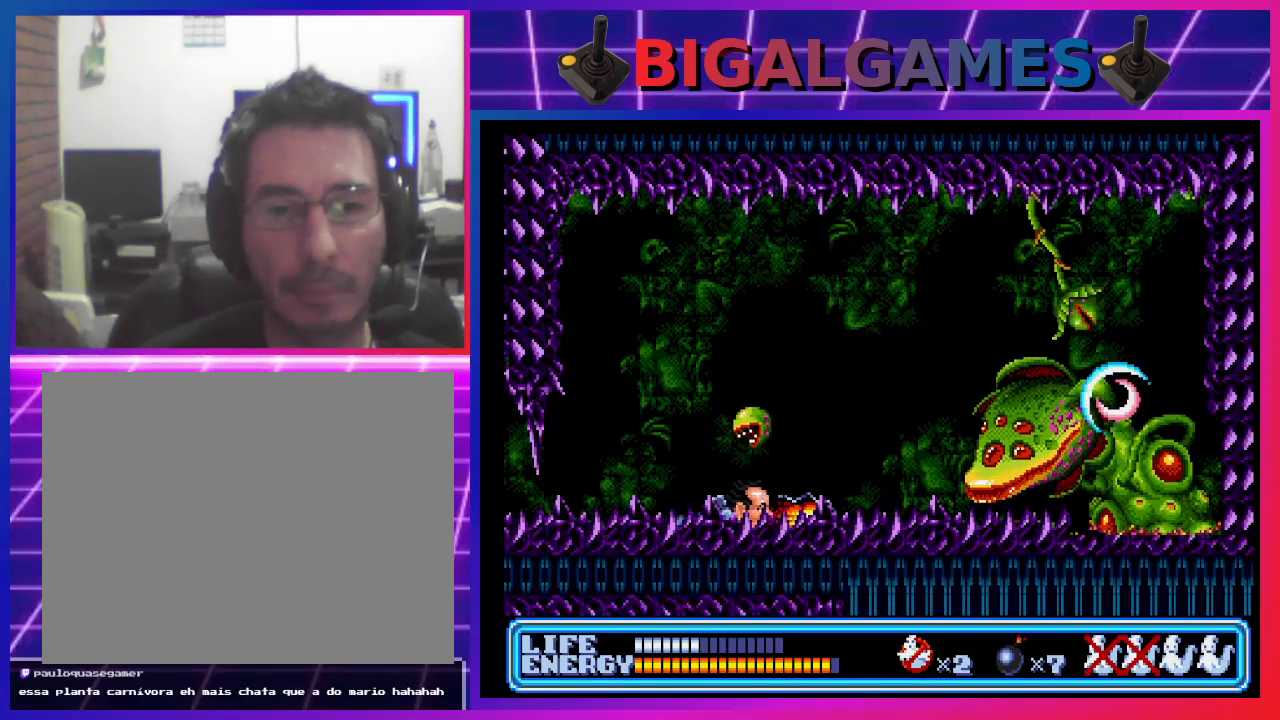
{"buttons": ["CROSS"], "left_stick": "center", "events": [[233, "DPAD_RIGHT", "up"], [300, "DPAD_DOWN", "up"], [433, "CROSS", "down"]]}
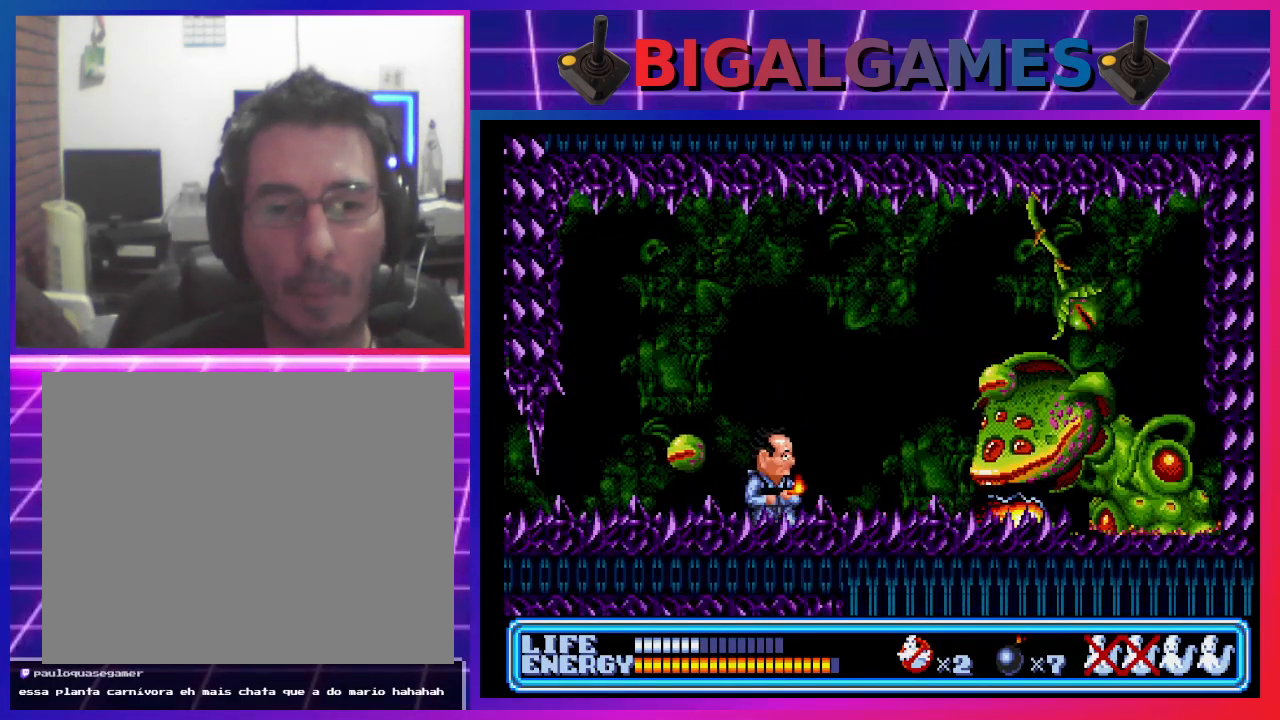
{"buttons": ["CROSS"], "left_stick": "center", "events": [[100, "CROSS", "up"], [500, "CROSS", "down"]]}
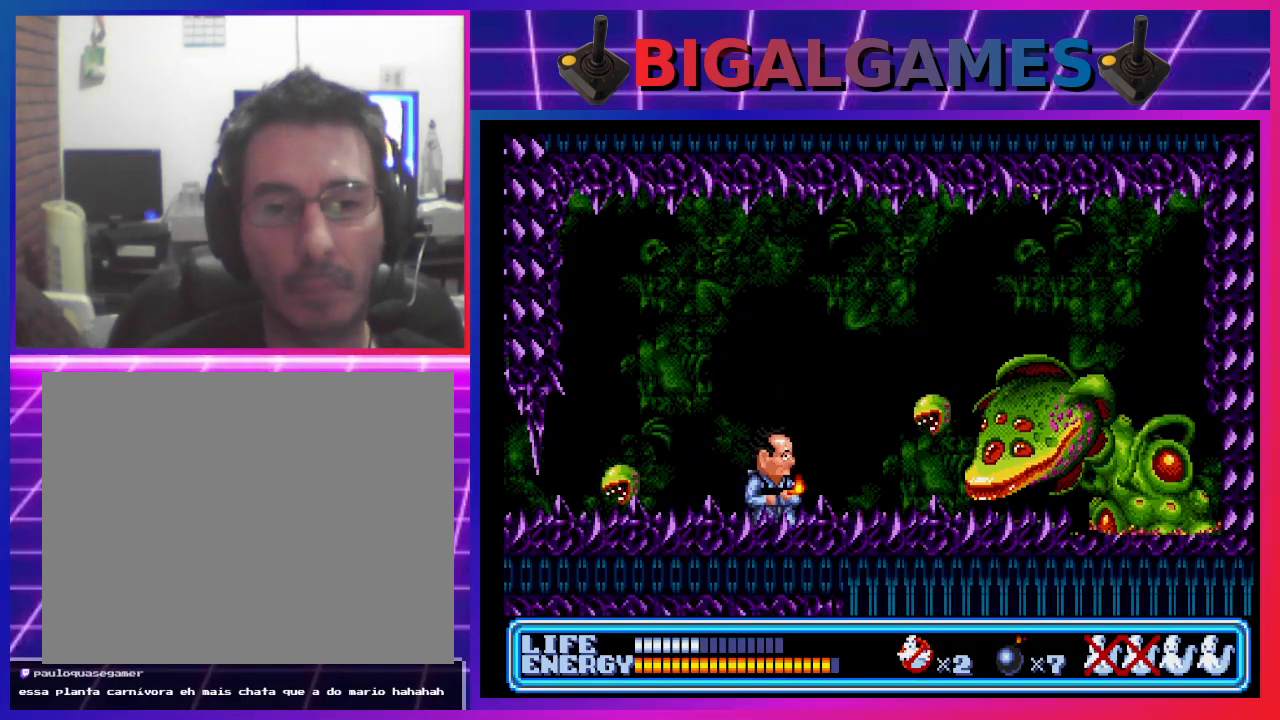
{"buttons": ["DPAD_DOWN"], "left_stick": "center", "events": [[133, "CROSS", "up"], [400, "DPAD_DOWN", "down"], [400, "DPAD_LEFT", "down"], [500, "DPAD_LEFT", "up"]]}
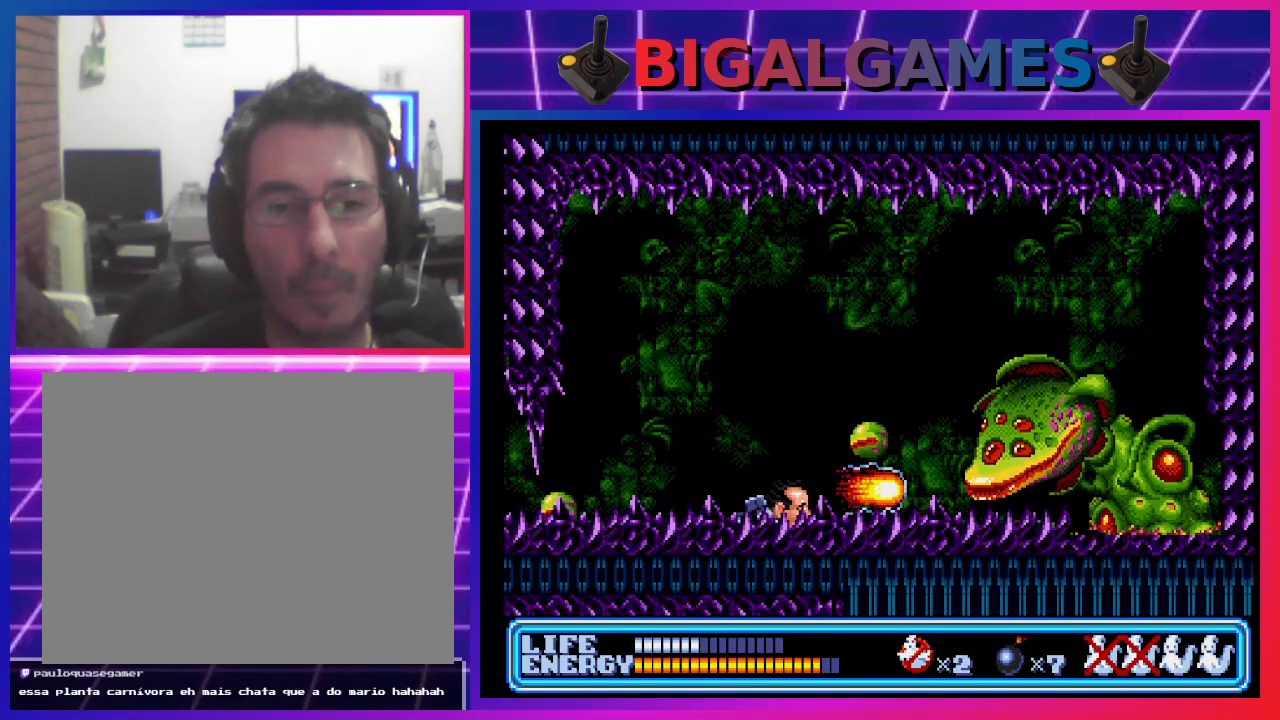
{"buttons": ["DPAD_DOWN", "DPAD_LEFT"], "left_stick": "center", "events": [[167, "DPAD_LEFT", "down"]]}
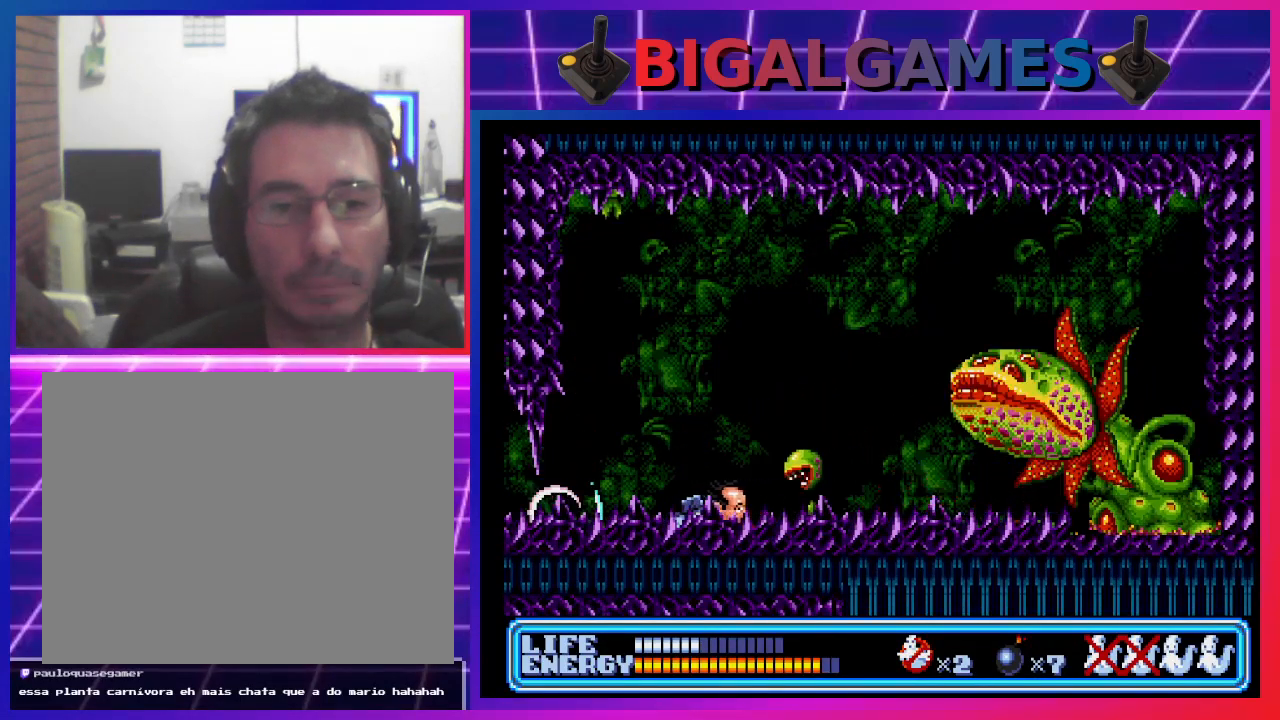
{"buttons": ["DPAD_DOWN", "DPAD_LEFT"], "left_stick": "center", "events": [[367, "DPAD_DOWN", "up"], [500, "DPAD_DOWN", "down"]]}
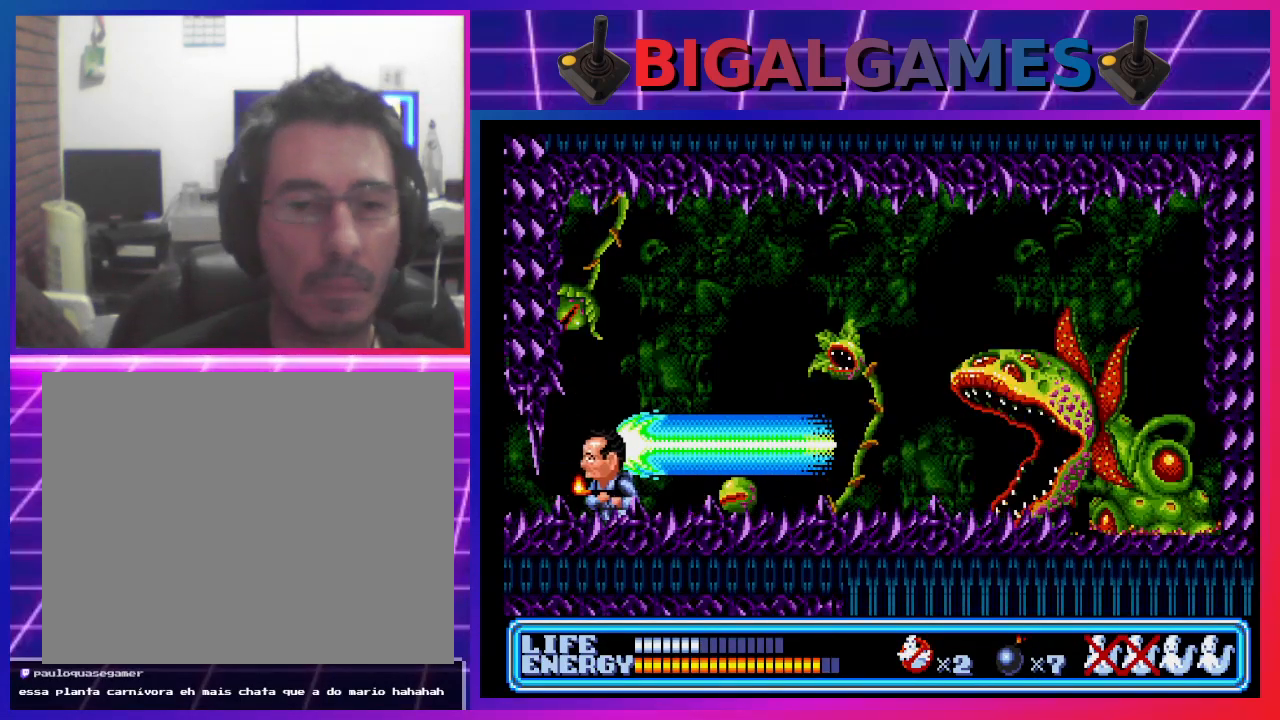
{"buttons": ["DPAD_DOWN"], "left_stick": "center", "events": [[400, "DPAD_LEFT", "up"]]}